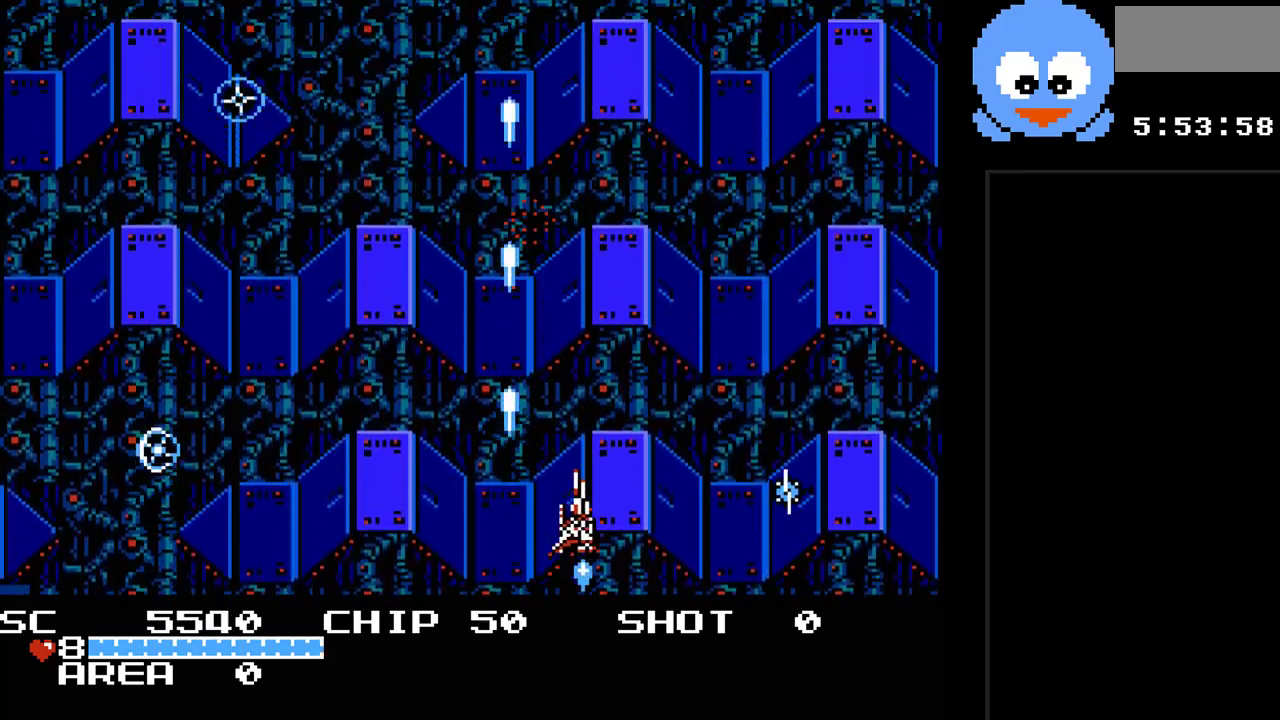
Gameplay with a controller (Nintendo layout); each line is a JSON object with the inputs held at the frame after it. "events" lists button and stick changes between this image and that frame as [ms after this image, input, new state], when the widget could be followed in between. Not read: L3 R3.
{"buttons": ["Y", "DPAD_LEFT"], "events": [[150, "DPAD_UP", "down"], [183, "DPAD_LEFT", "down"], [283, "DPAD_LEFT", "up"], [417, "DPAD_LEFT", "down"], [450, "DPAD_UP", "up"]]}
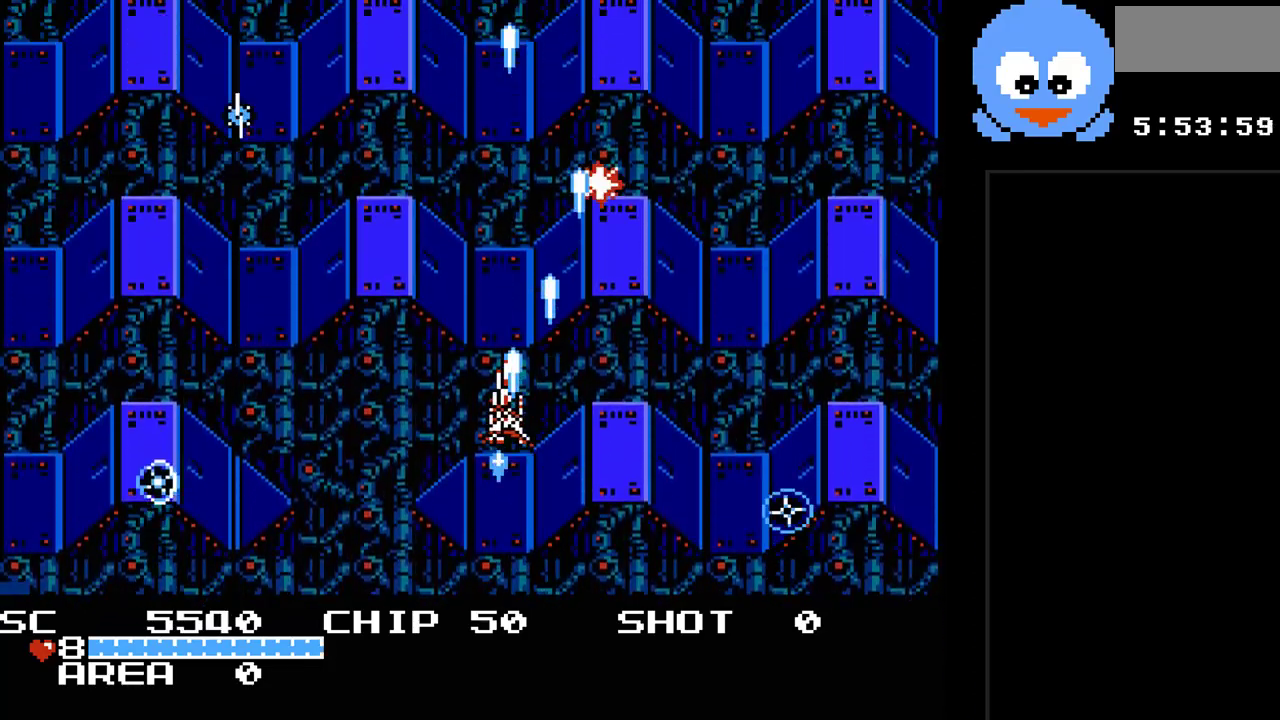
{"buttons": ["Y"], "events": [[133, "DPAD_LEFT", "up"], [167, "DPAD_DOWN", "down"], [300, "DPAD_DOWN", "up"]]}
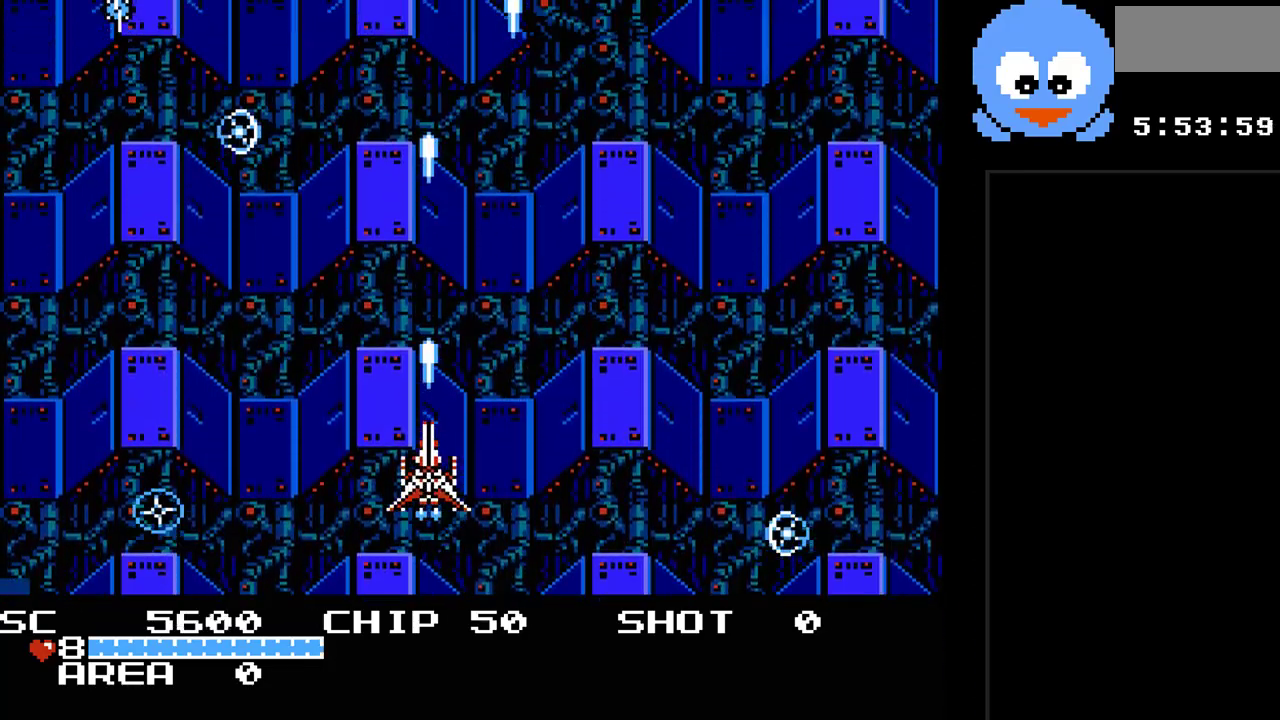
{"buttons": ["Y"], "events": []}
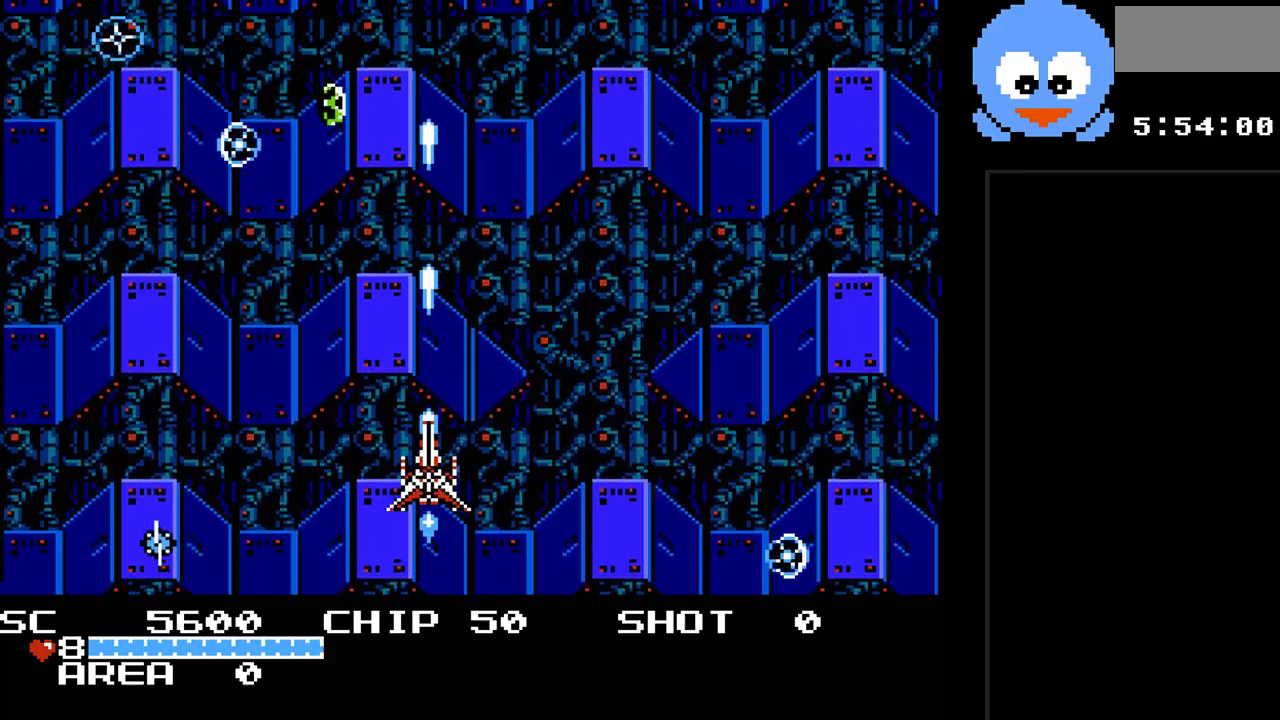
{"buttons": ["Y", "DPAD_DOWN"], "events": [[350, "DPAD_DOWN", "down"]]}
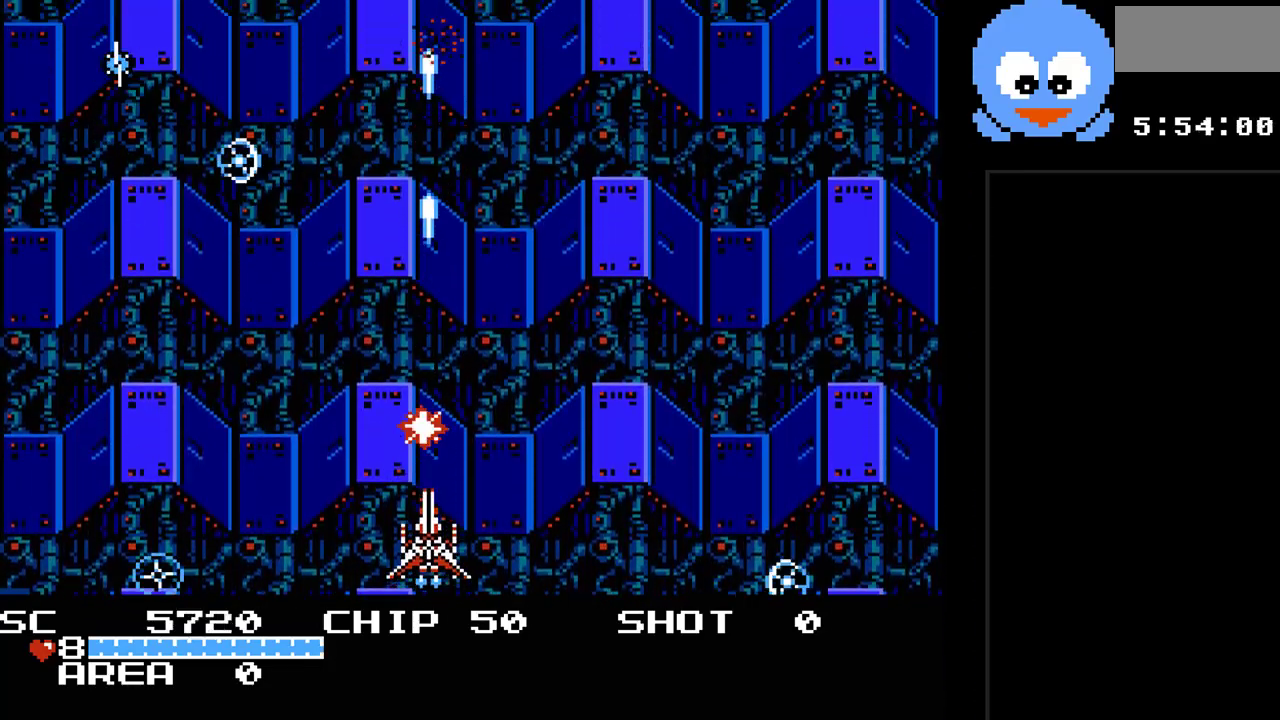
{"buttons": ["Y"], "events": [[50, "DPAD_DOWN", "up"]]}
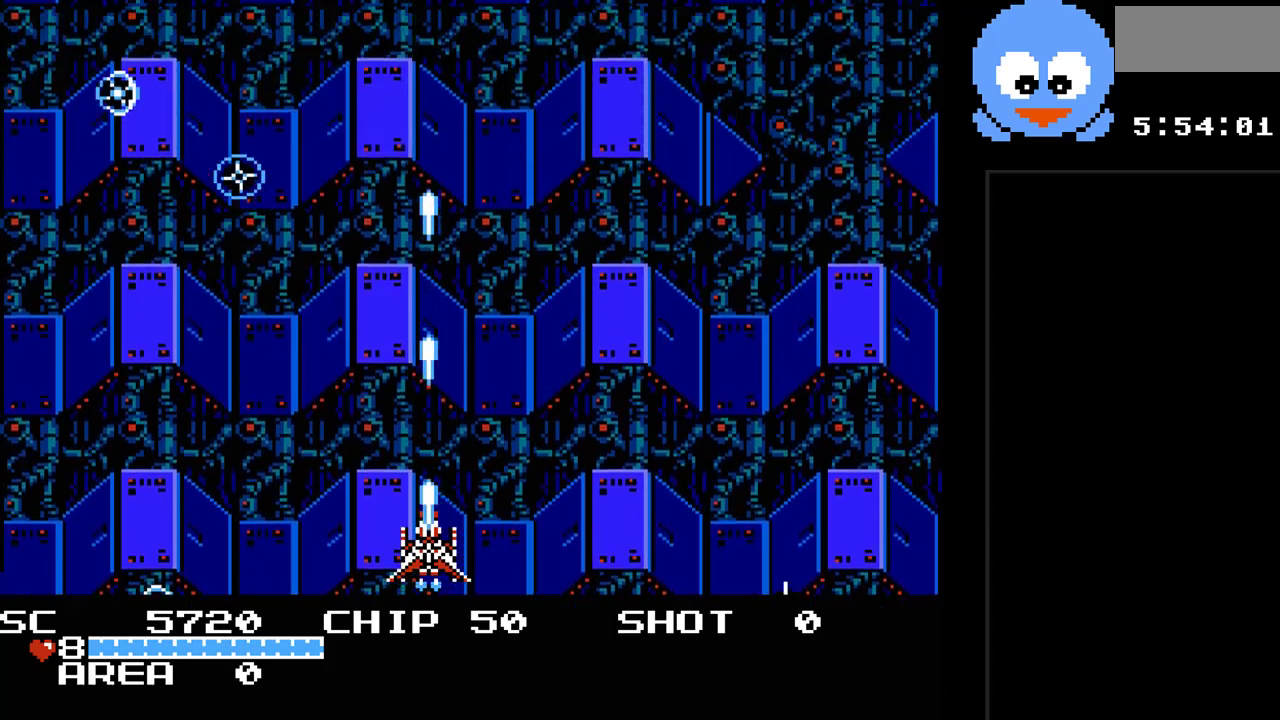
{"buttons": ["Y"], "events": [[50, "DPAD_RIGHT", "down"], [317, "DPAD_RIGHT", "up"]]}
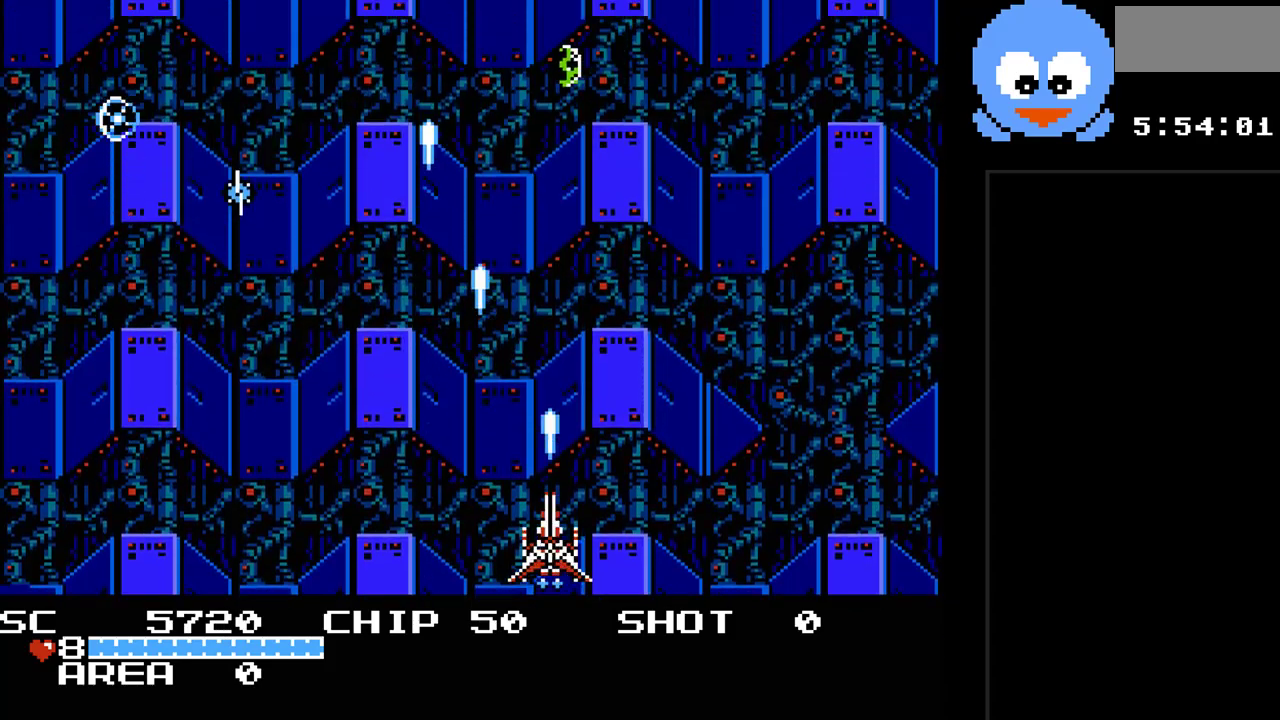
{"buttons": ["Y"], "events": [[267, "DPAD_LEFT", "down"], [350, "DPAD_LEFT", "up"]]}
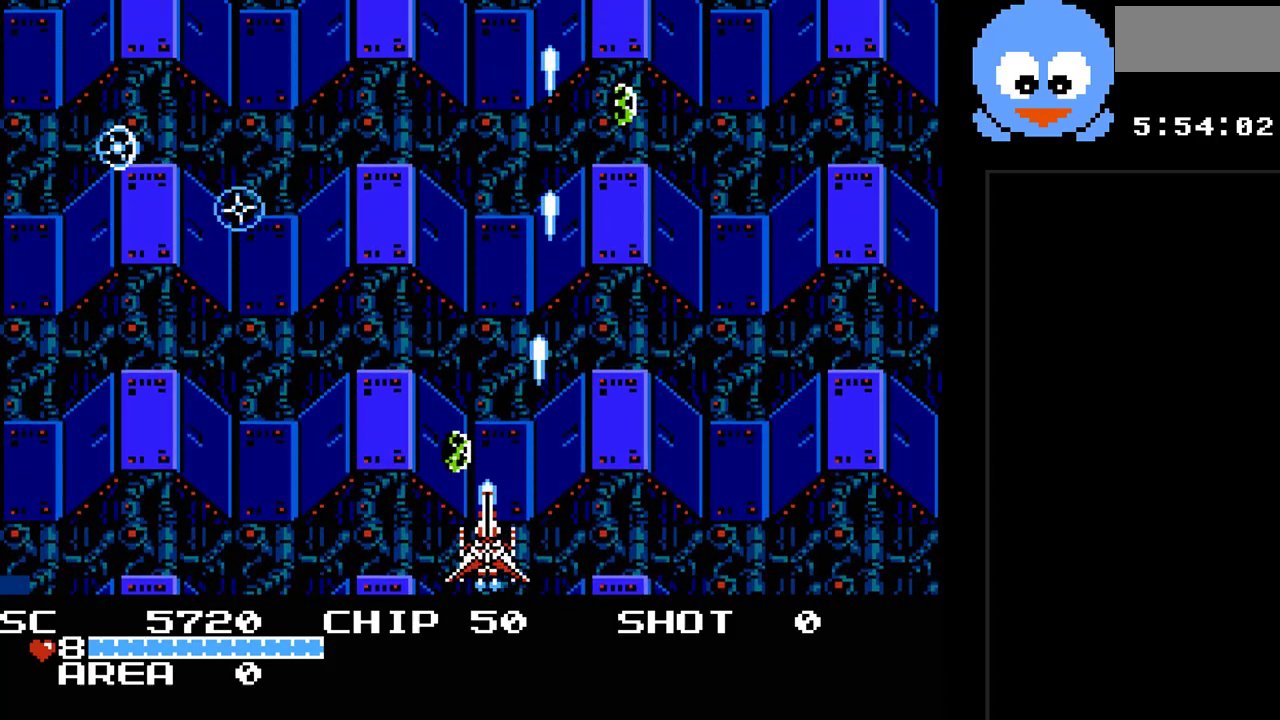
{"buttons": ["Y", "DPAD_RIGHT"], "events": [[500, "DPAD_RIGHT", "down"]]}
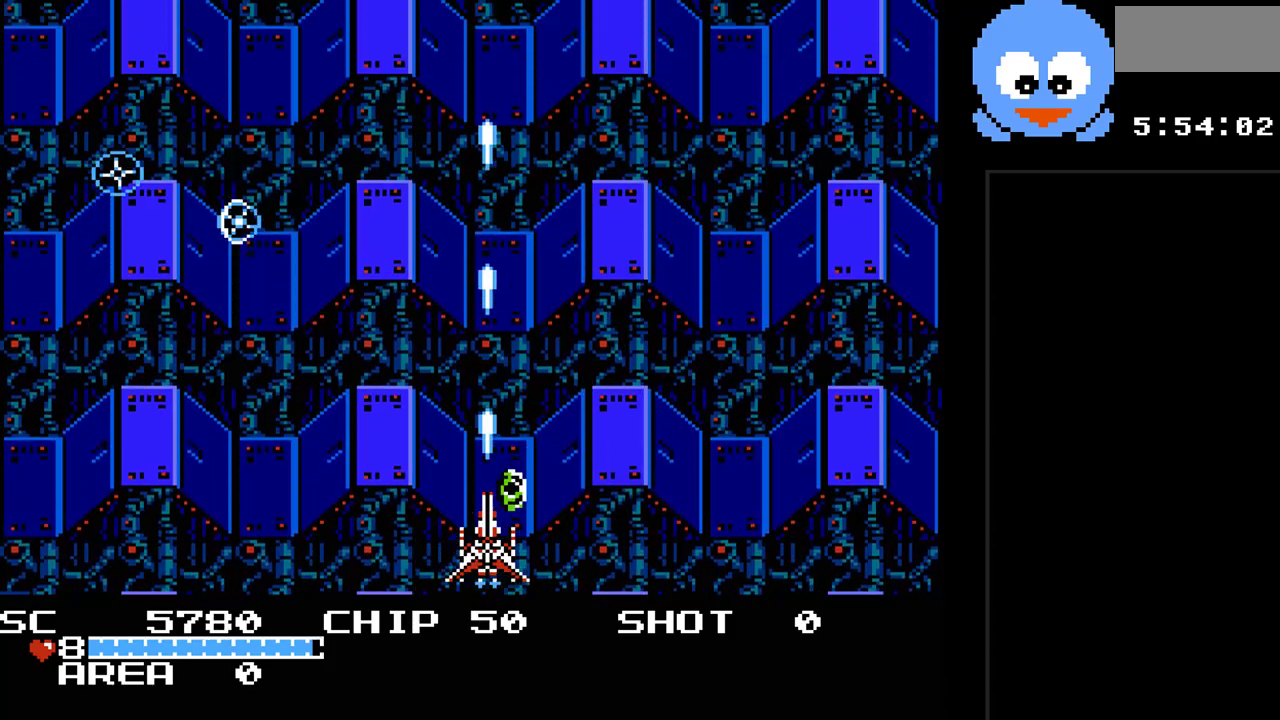
{"buttons": ["Y"], "events": [[250, "DPAD_RIGHT", "up"]]}
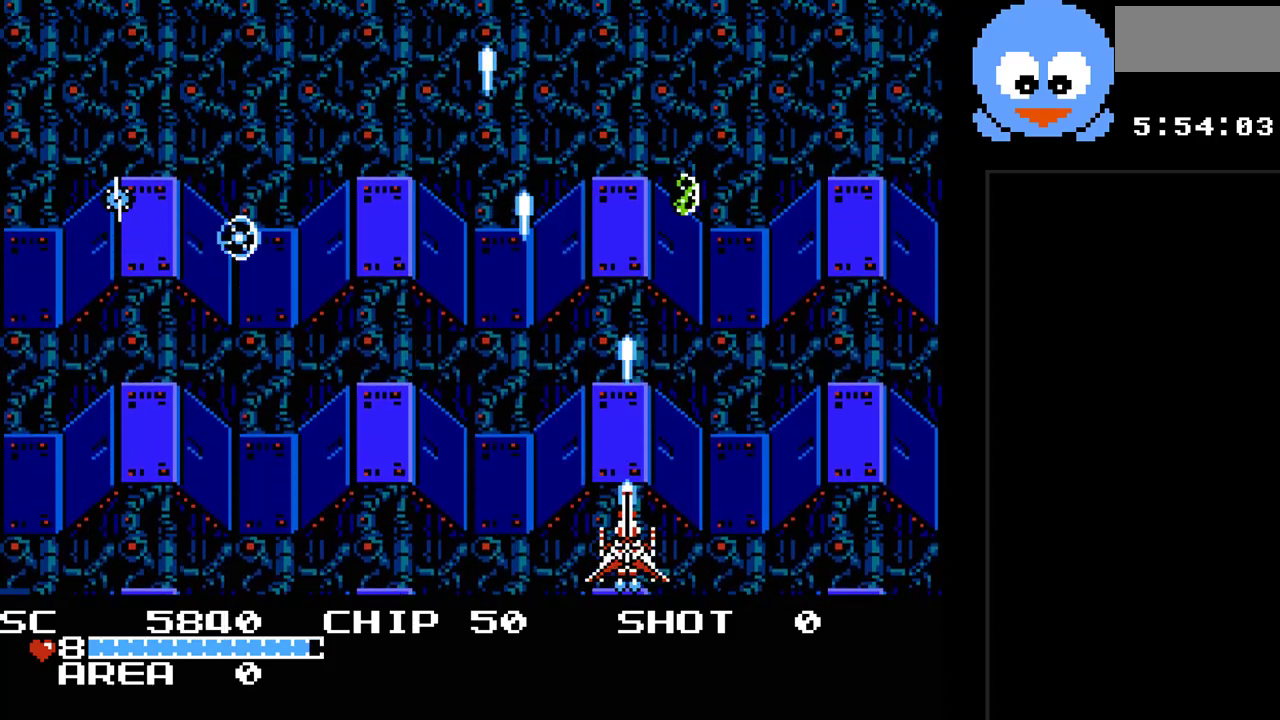
{"buttons": ["Y", "DPAD_RIGHT"], "events": [[417, "DPAD_RIGHT", "down"]]}
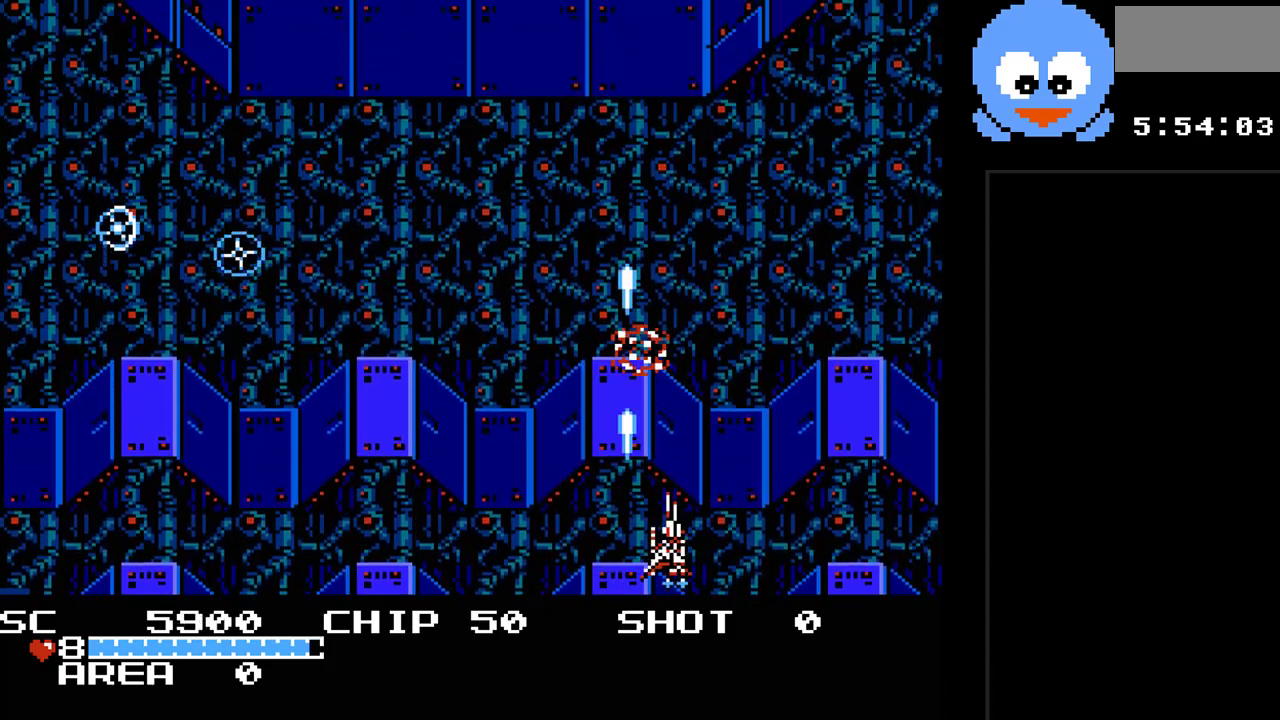
{"buttons": ["Y"], "events": [[17, "DPAD_RIGHT", "up"]]}
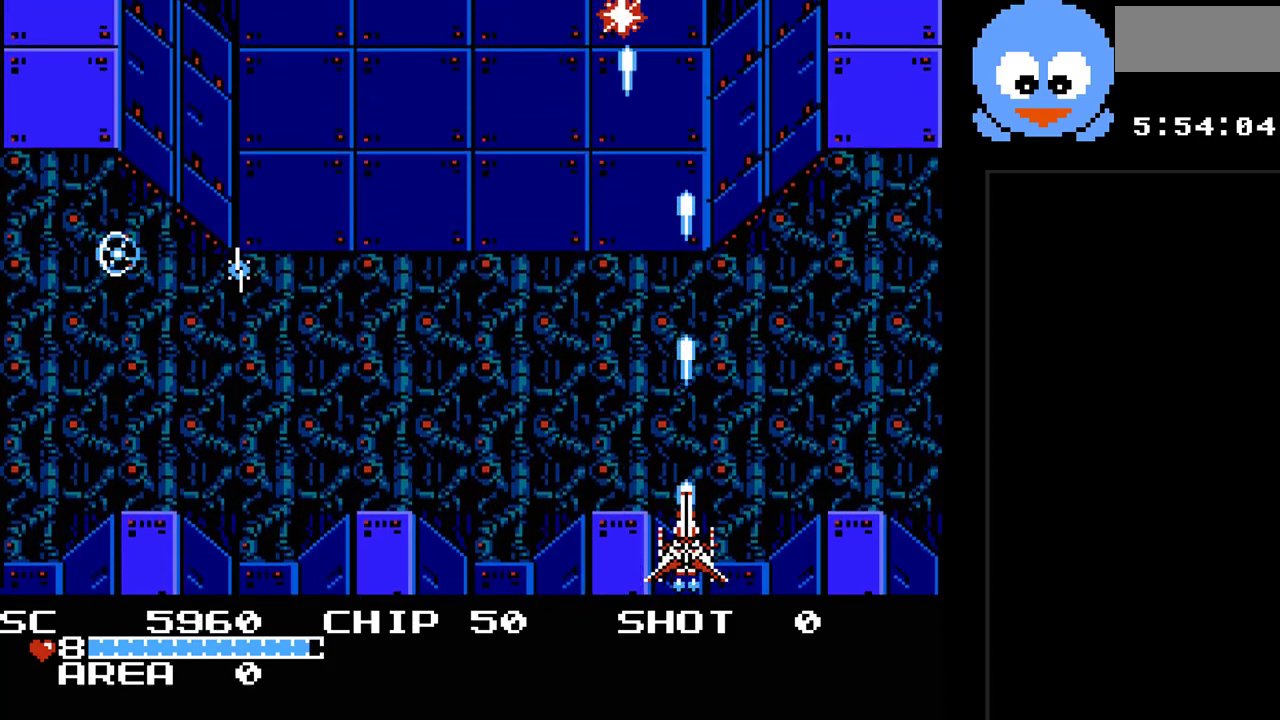
{"buttons": ["Y"], "events": []}
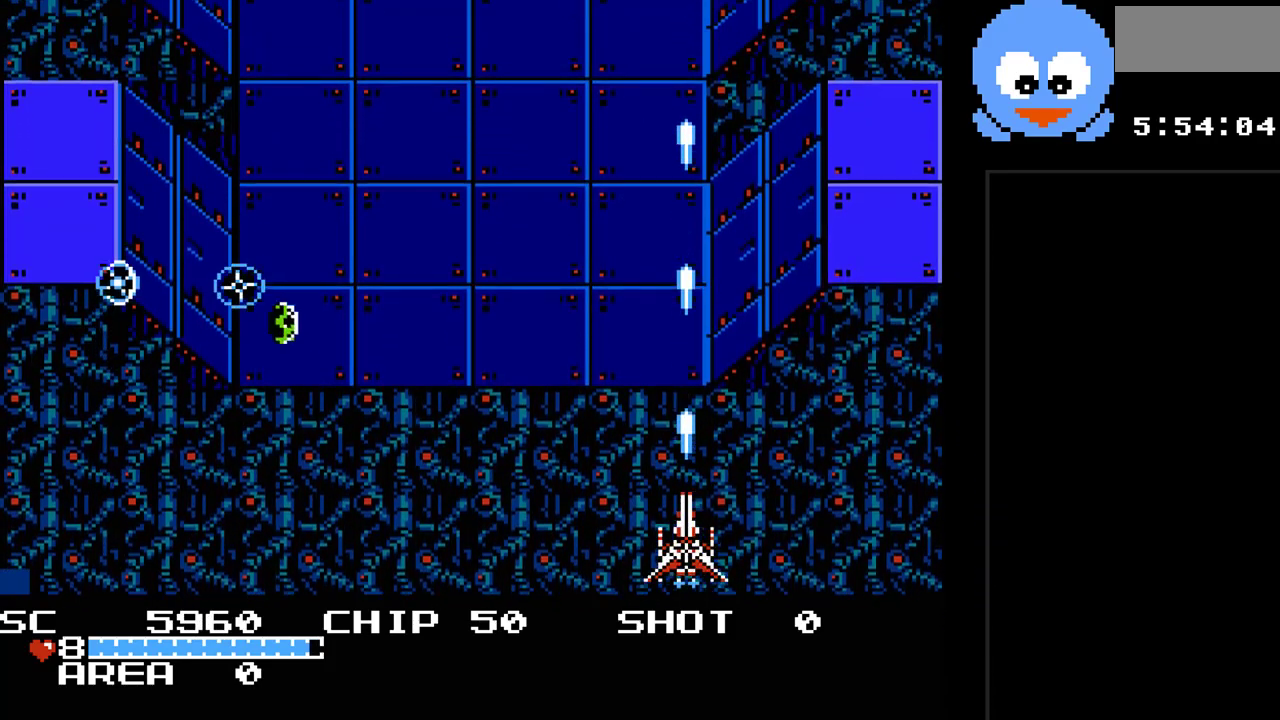
{"buttons": ["Y", "DPAD_LEFT"], "events": [[17, "DPAD_RIGHT", "down"], [200, "DPAD_RIGHT", "up"], [400, "DPAD_LEFT", "down"]]}
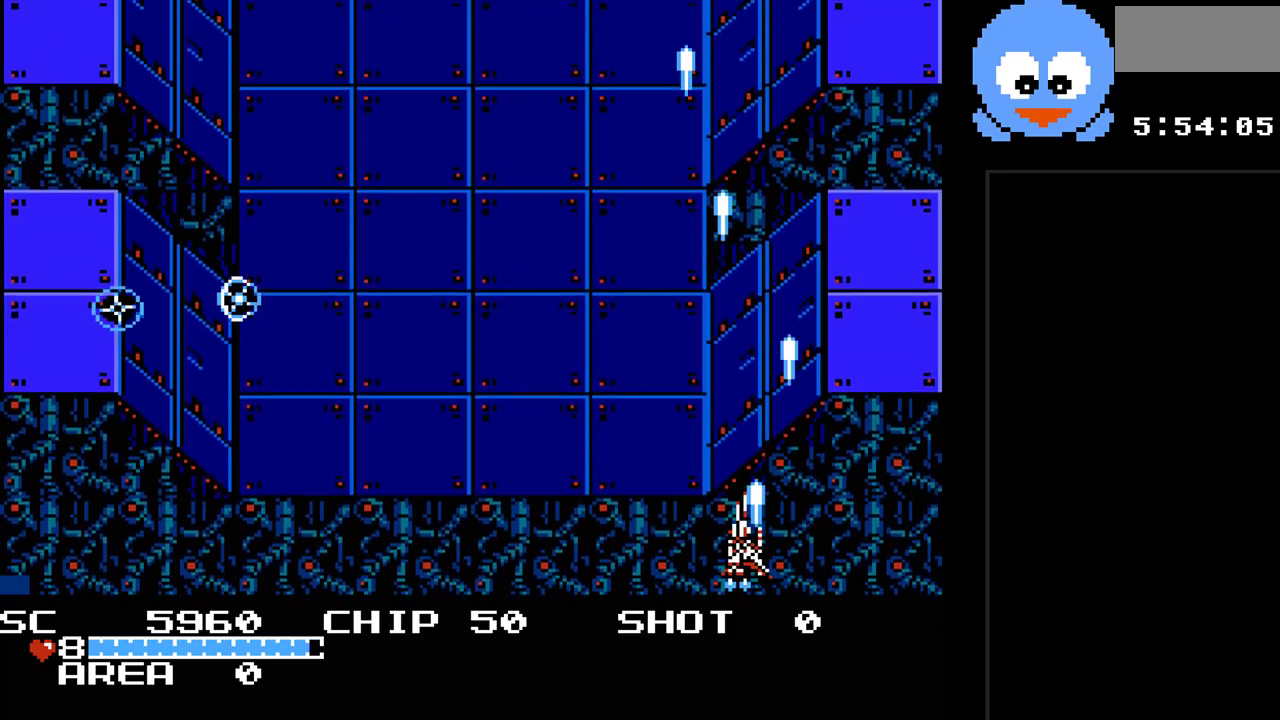
{"buttons": ["Y", "DPAD_UP"], "events": [[350, "DPAD_LEFT", "up"], [433, "DPAD_UP", "down"]]}
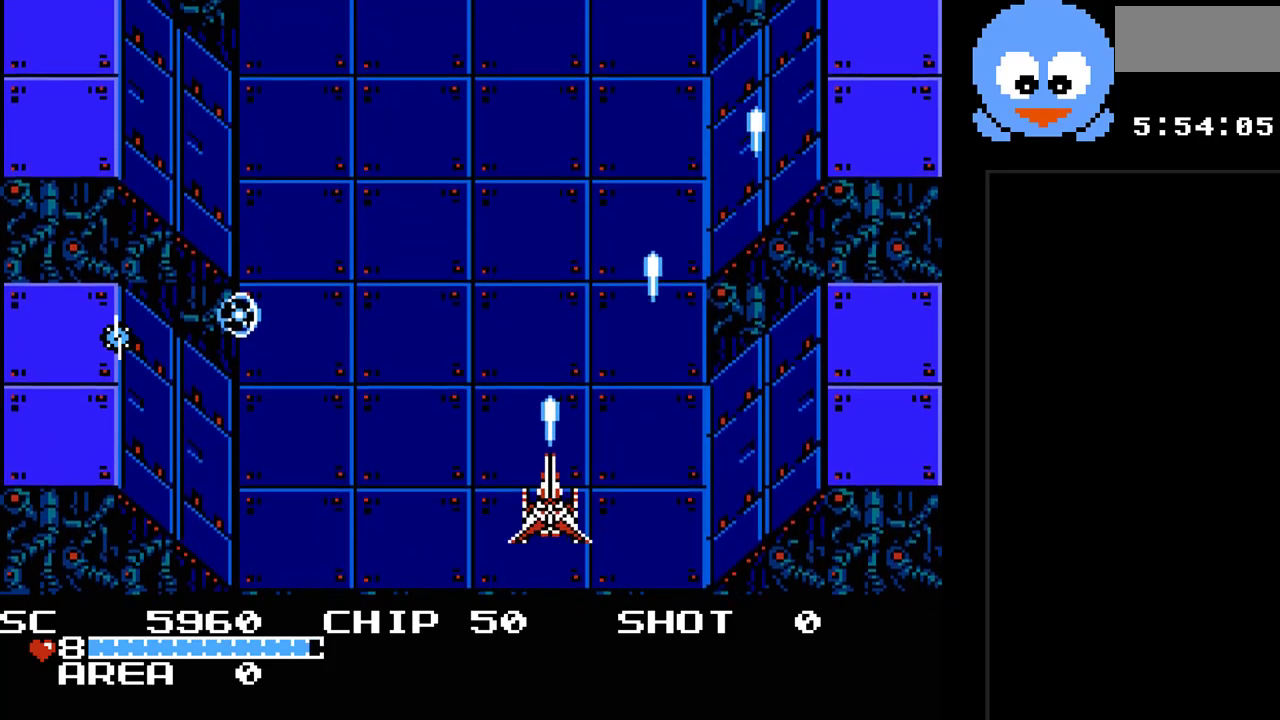
{"buttons": ["Y"], "events": [[167, "DPAD_UP", "up"]]}
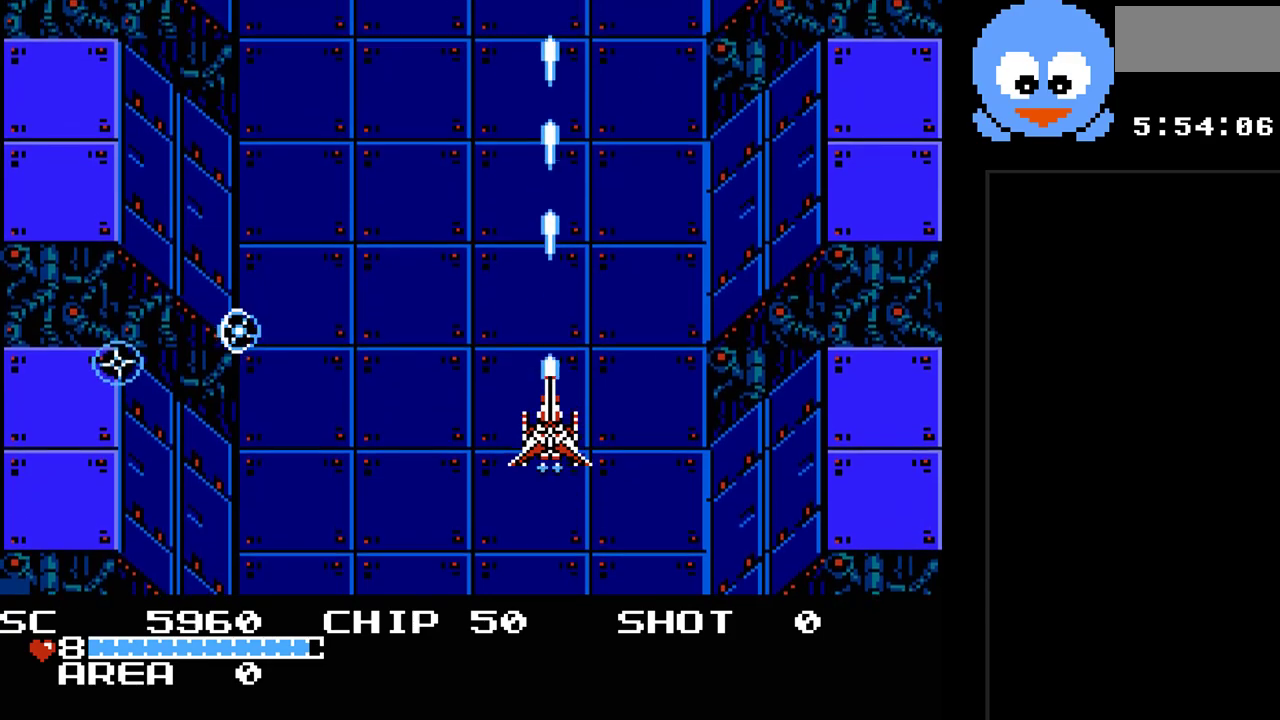
{"buttons": ["Y", "DPAD_DOWN", "DPAD_LEFT"], "events": [[233, "DPAD_LEFT", "down"], [467, "DPAD_DOWN", "down"]]}
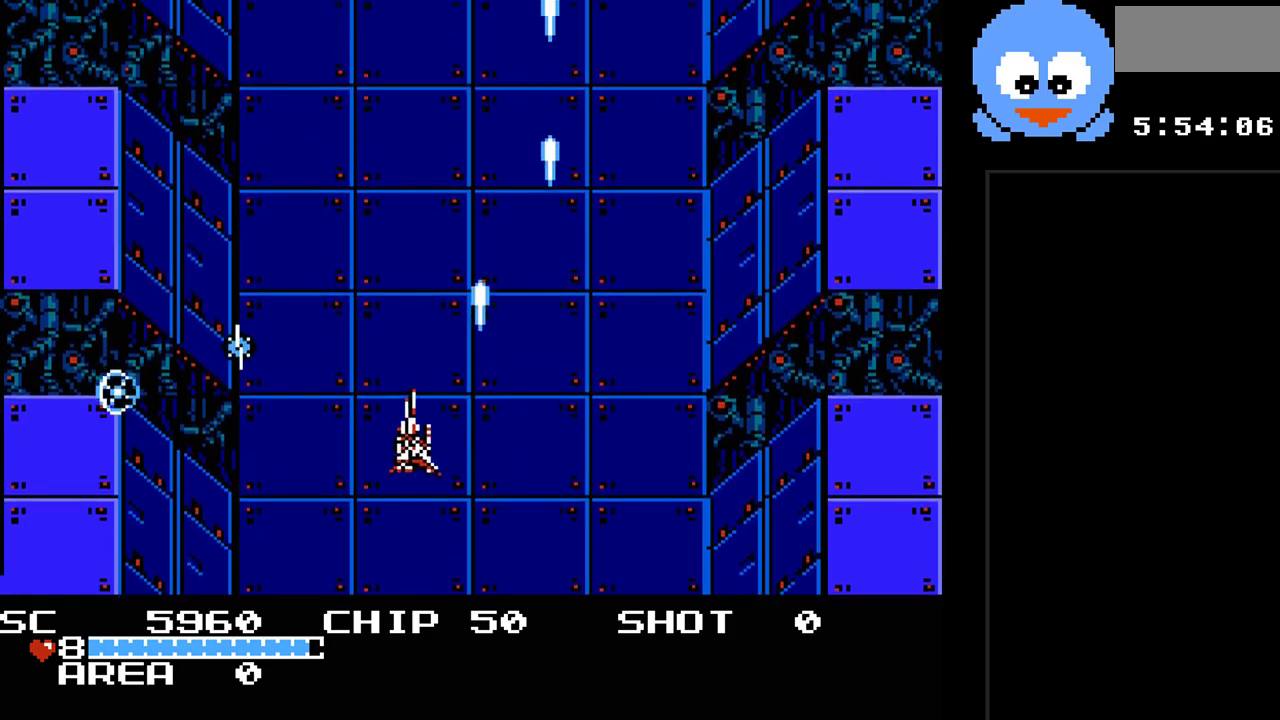
{"buttons": ["Y"], "events": [[383, "DPAD_LEFT", "up"], [483, "DPAD_DOWN", "up"]]}
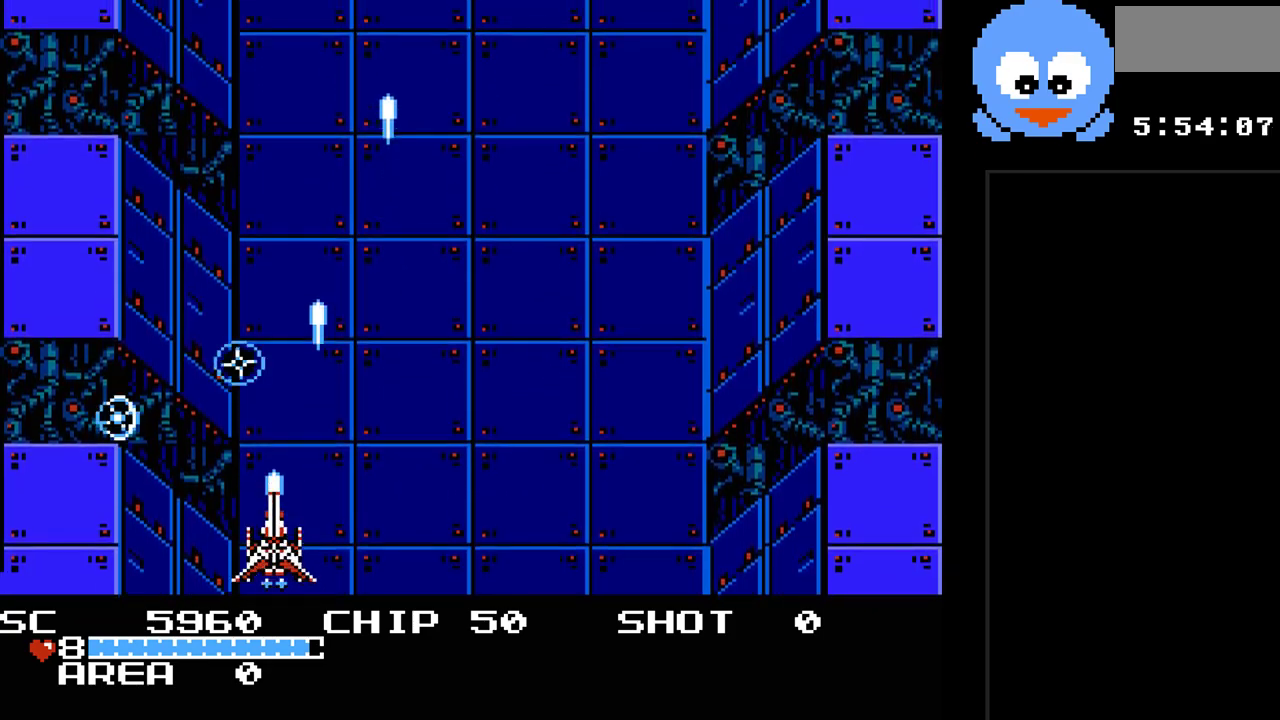
{"buttons": ["Y"], "events": [[200, "DPAD_LEFT", "down"], [267, "DPAD_LEFT", "up"]]}
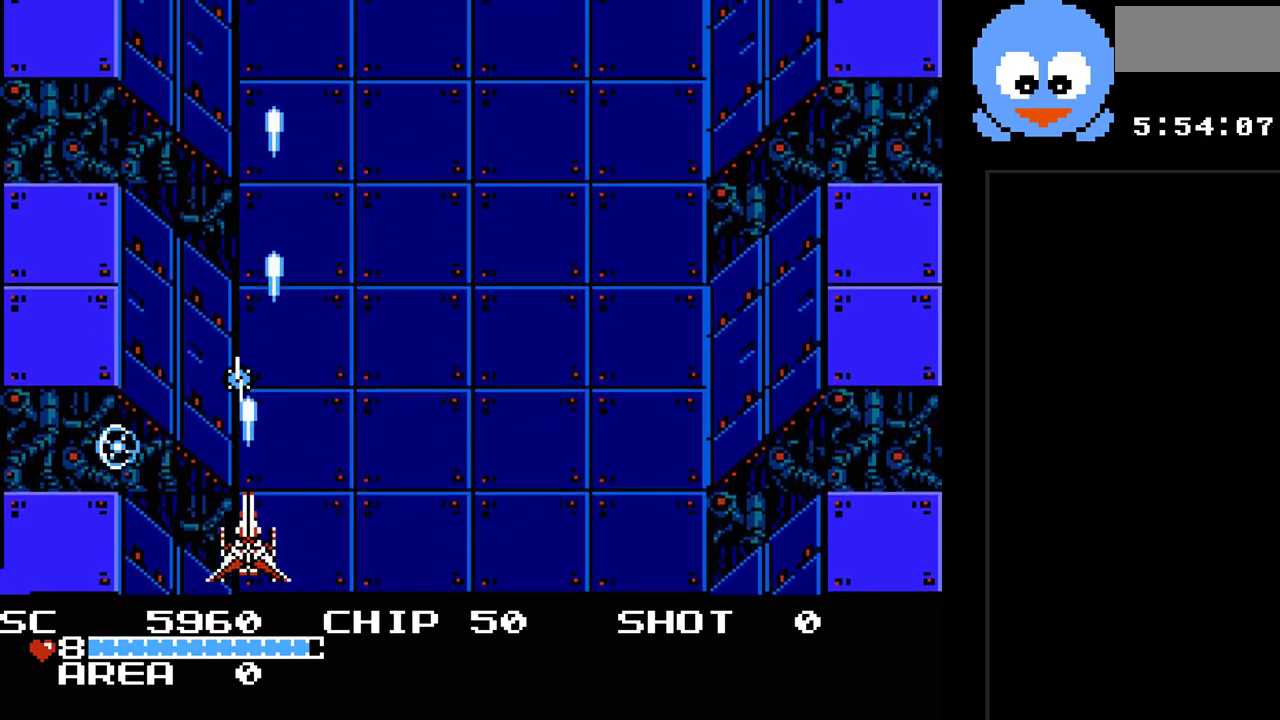
{"buttons": ["Y"], "events": []}
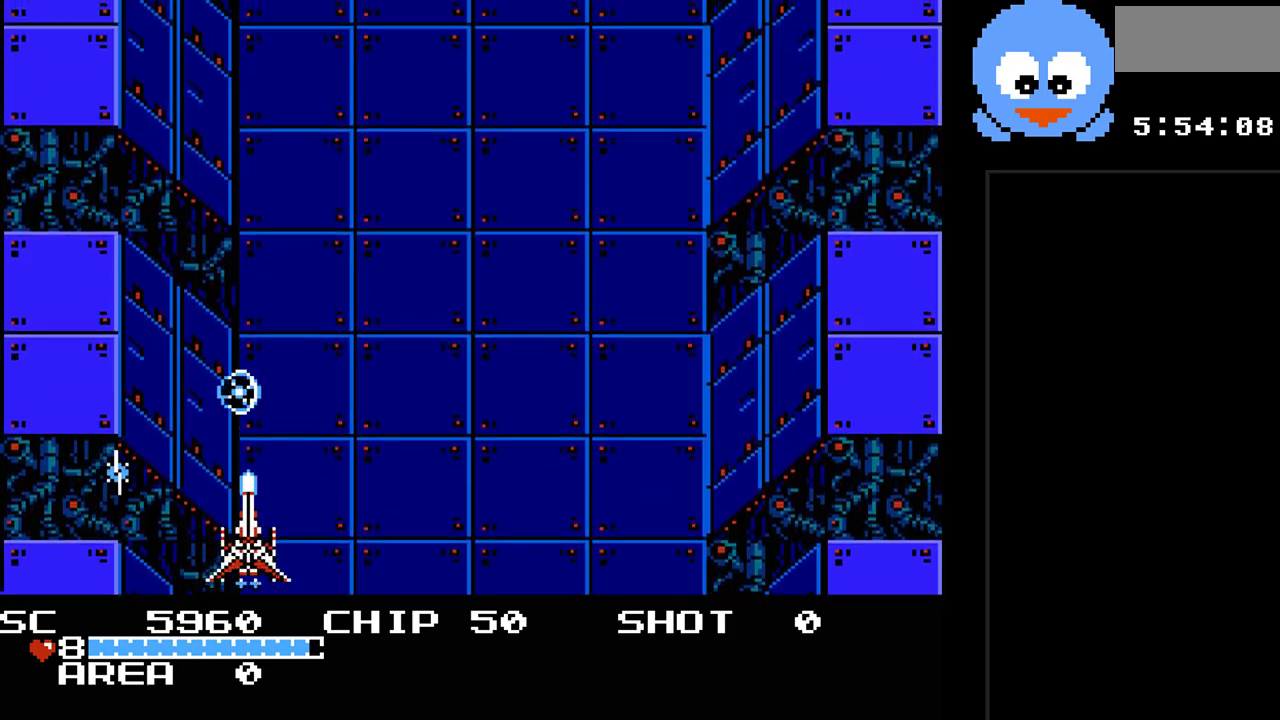
{"buttons": ["Y"], "events": []}
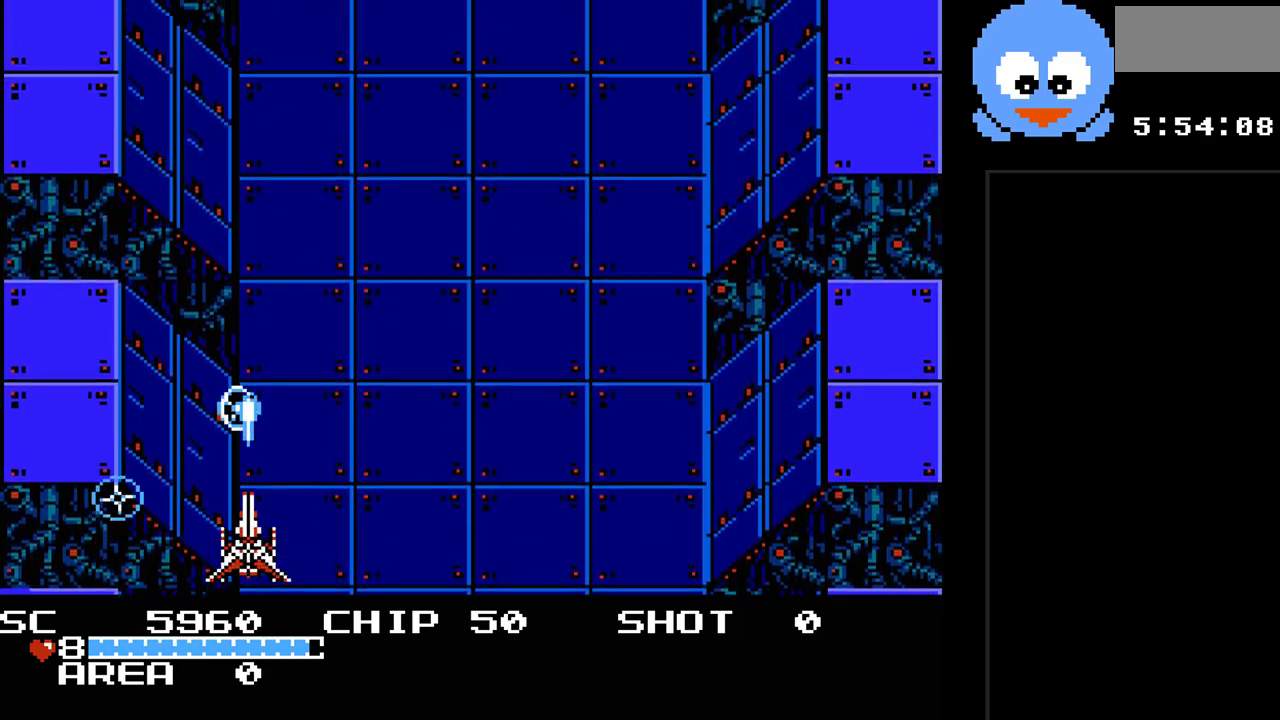
{"buttons": ["Y"], "events": []}
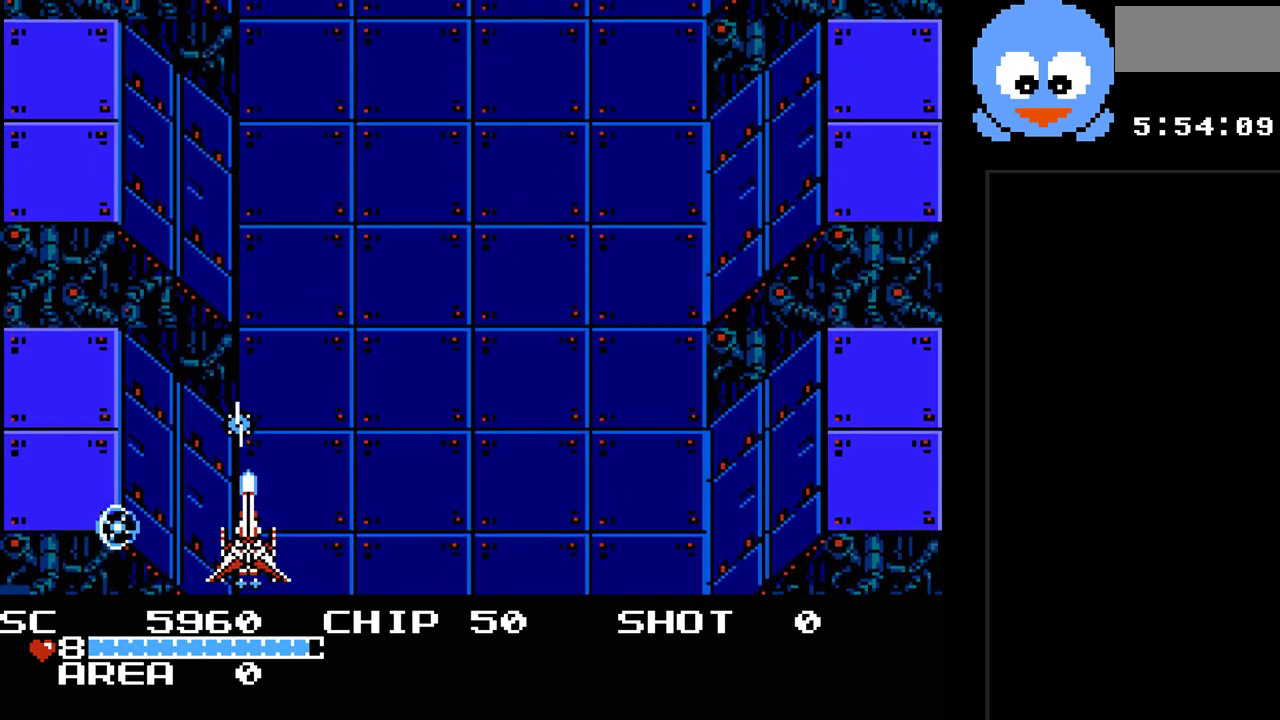
{"buttons": ["Y"], "events": []}
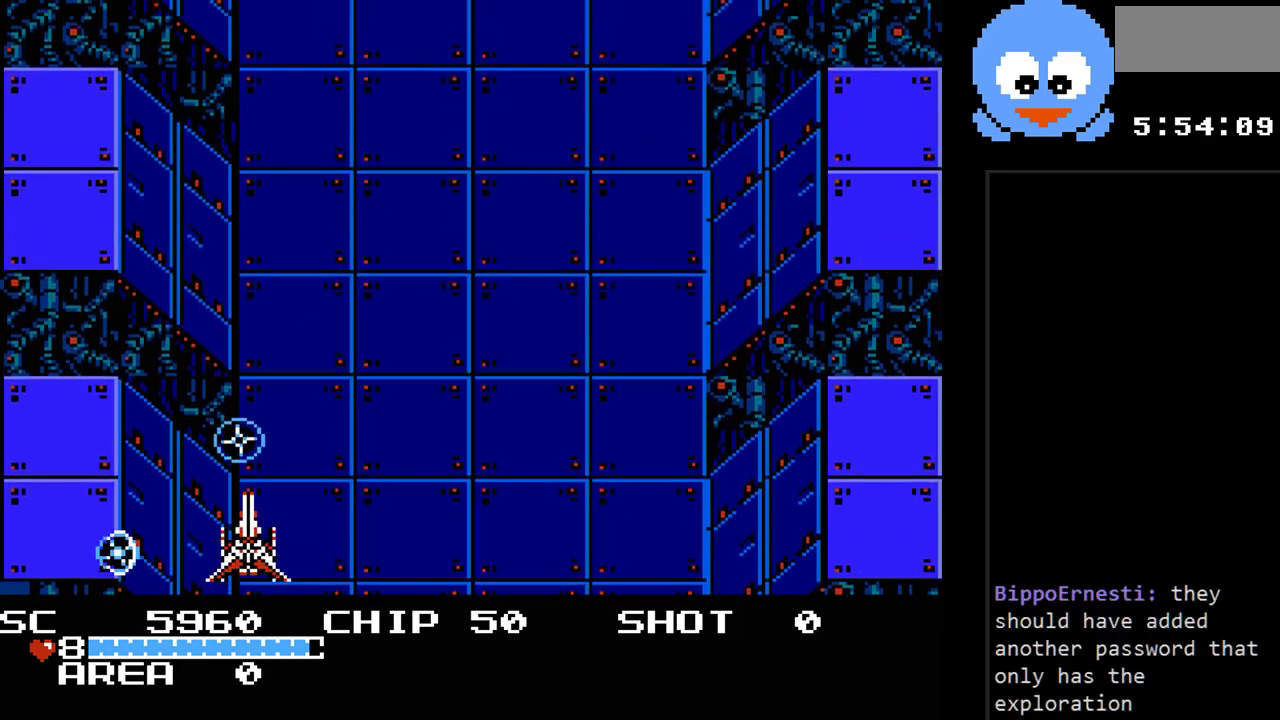
{"buttons": ["Y", "DPAD_RIGHT"], "events": [[350, "DPAD_RIGHT", "down"]]}
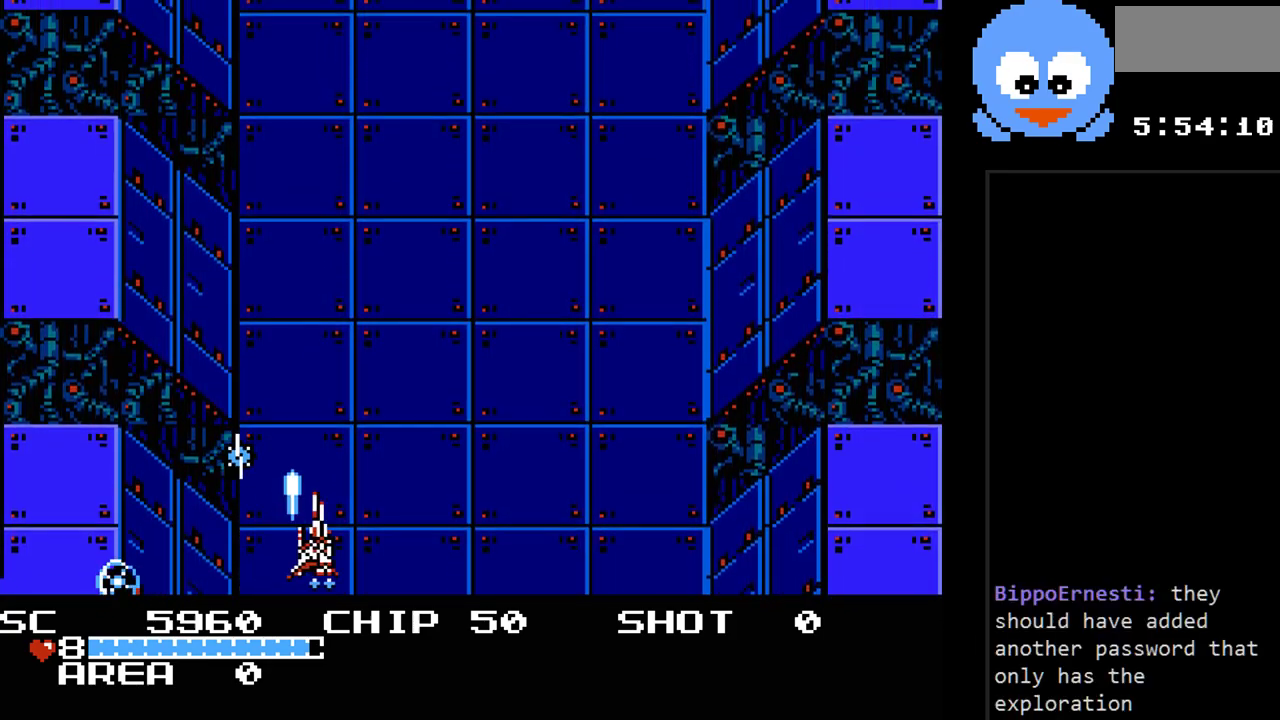
{"buttons": ["Y"], "events": [[400, "DPAD_RIGHT", "up"]]}
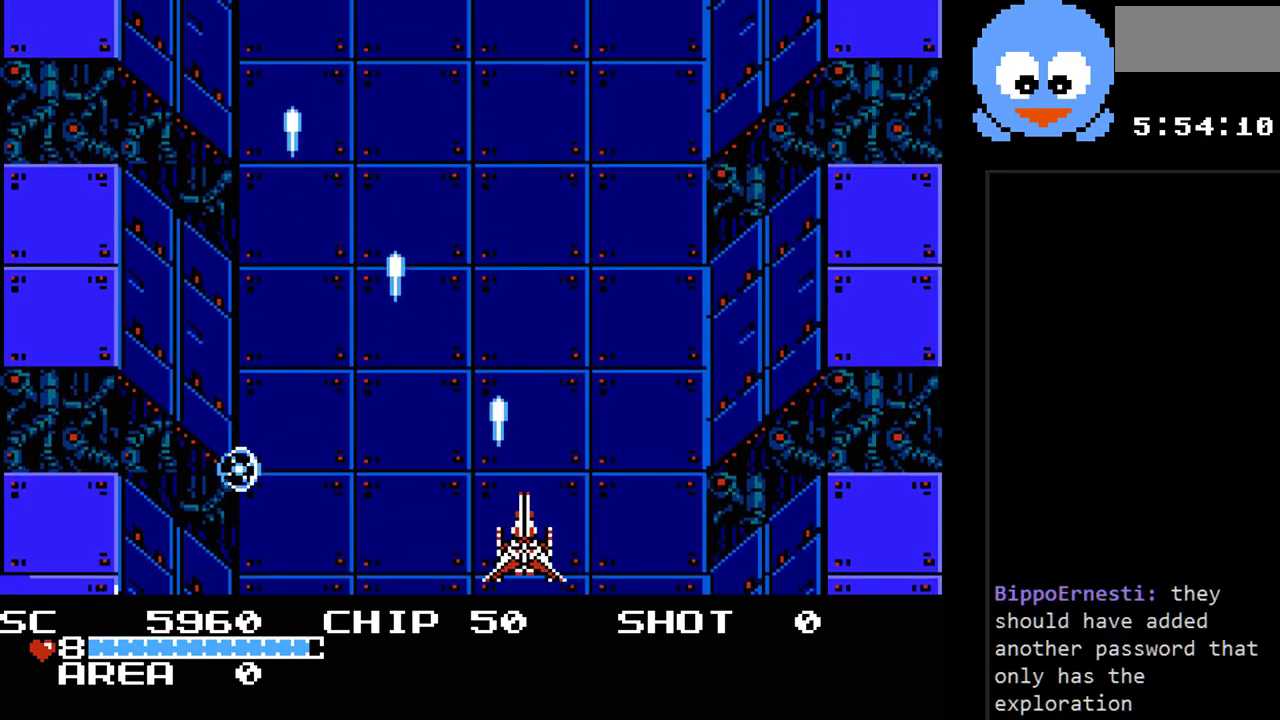
{"buttons": ["DPAD_DOWN", "DPAD_RIGHT"], "events": [[67, "DPAD_UP", "down"], [83, "Y", "up"], [383, "DPAD_UP", "up"], [483, "DPAD_DOWN", "down"], [500, "DPAD_RIGHT", "down"]]}
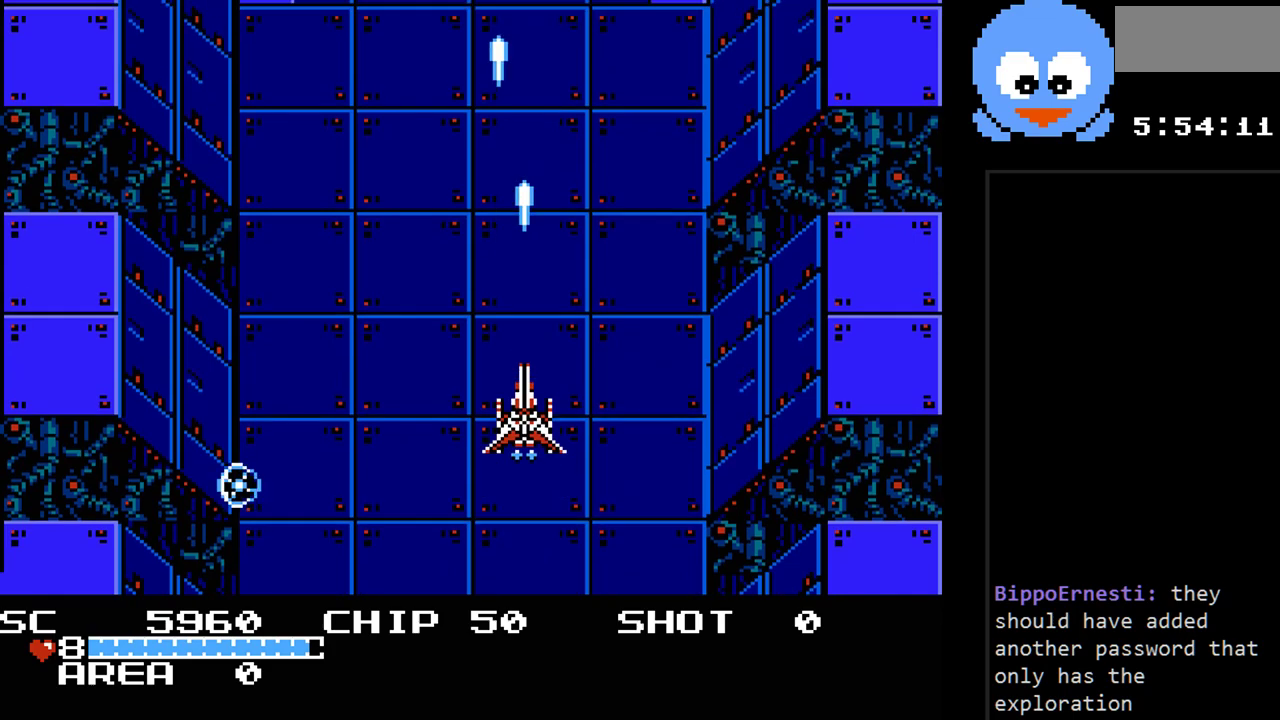
{"buttons": ["DPAD_LEFT"], "events": [[50, "DPAD_DOWN", "up"], [300, "DPAD_RIGHT", "up"], [333, "DPAD_DOWN", "down"], [367, "DPAD_DOWN", "up"], [367, "DPAD_LEFT", "down"]]}
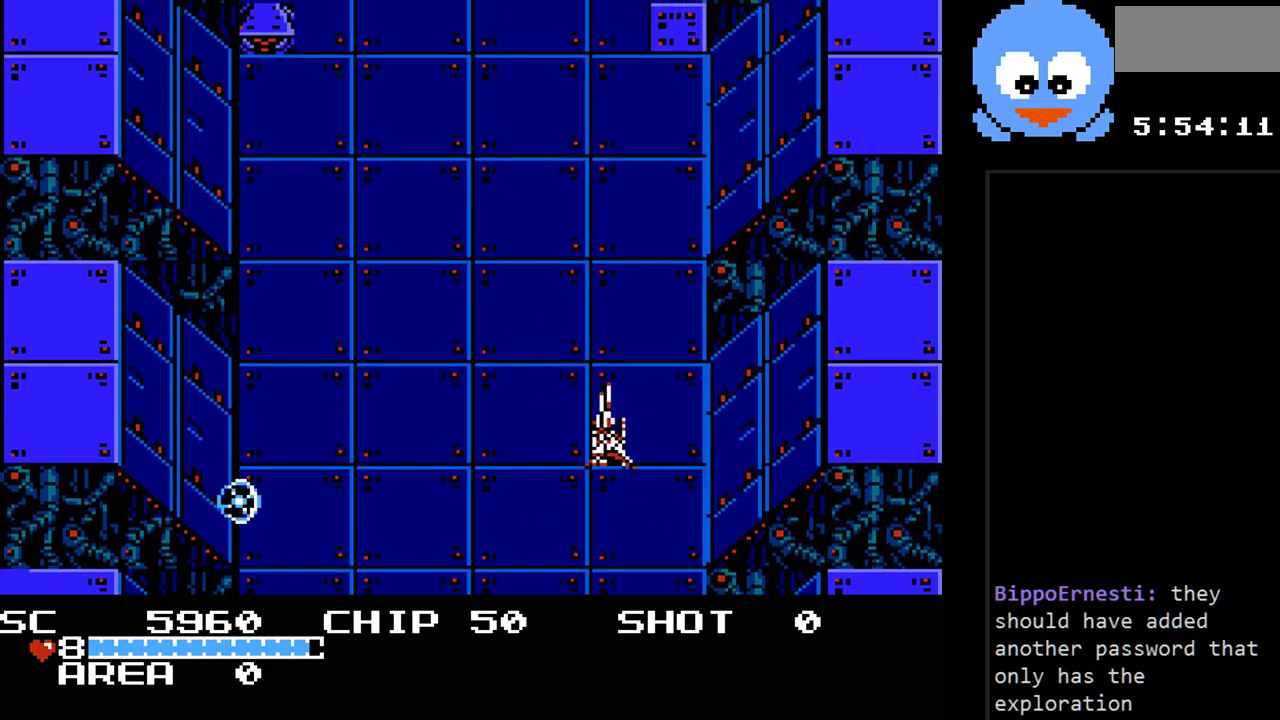
{"buttons": ["Y"], "events": [[183, "DPAD_LEFT", "up"], [283, "Y", "down"]]}